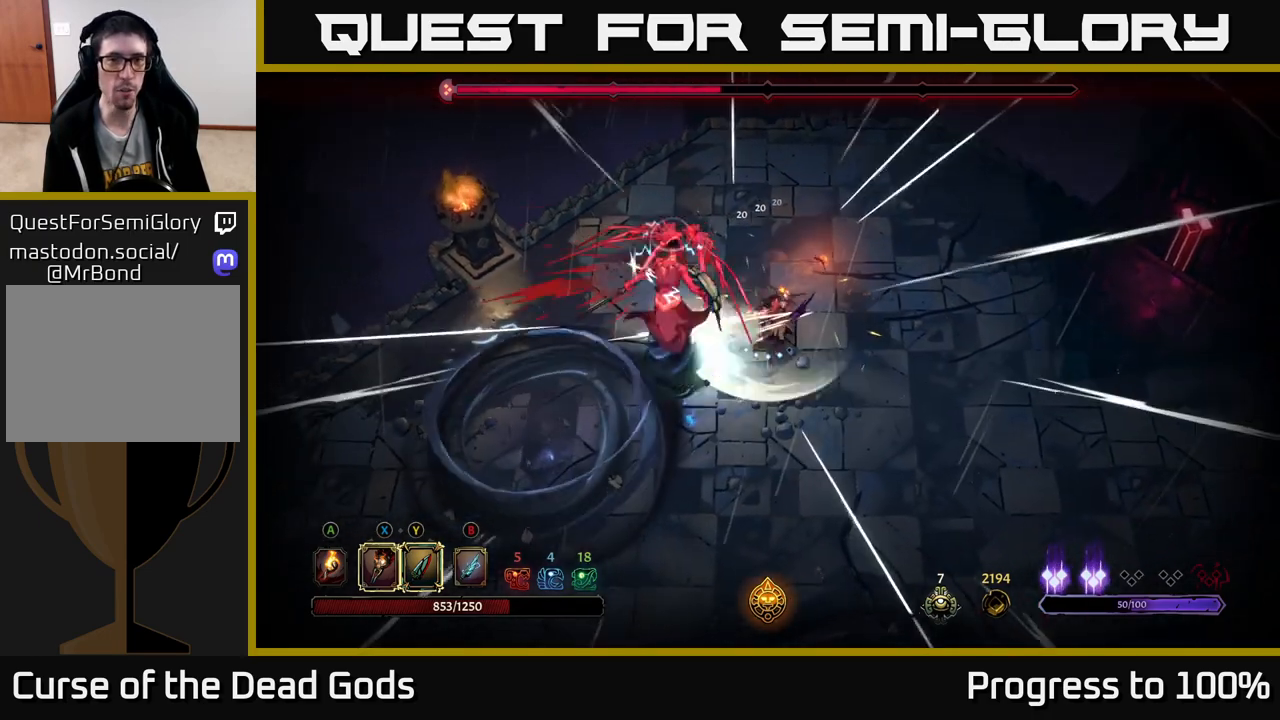
Gameplay with a controller (Xbox layout); each line is a JSON object with the inputs held at the frame after it. "events" lists button and stick changes between this image and that frame as [ms after this image, input, new state], when the widget could be followed in between.
{"buttons": [], "left_stick": "up-right", "right_stick": "center", "events": [[200, "left_stick", "up-right"]]}
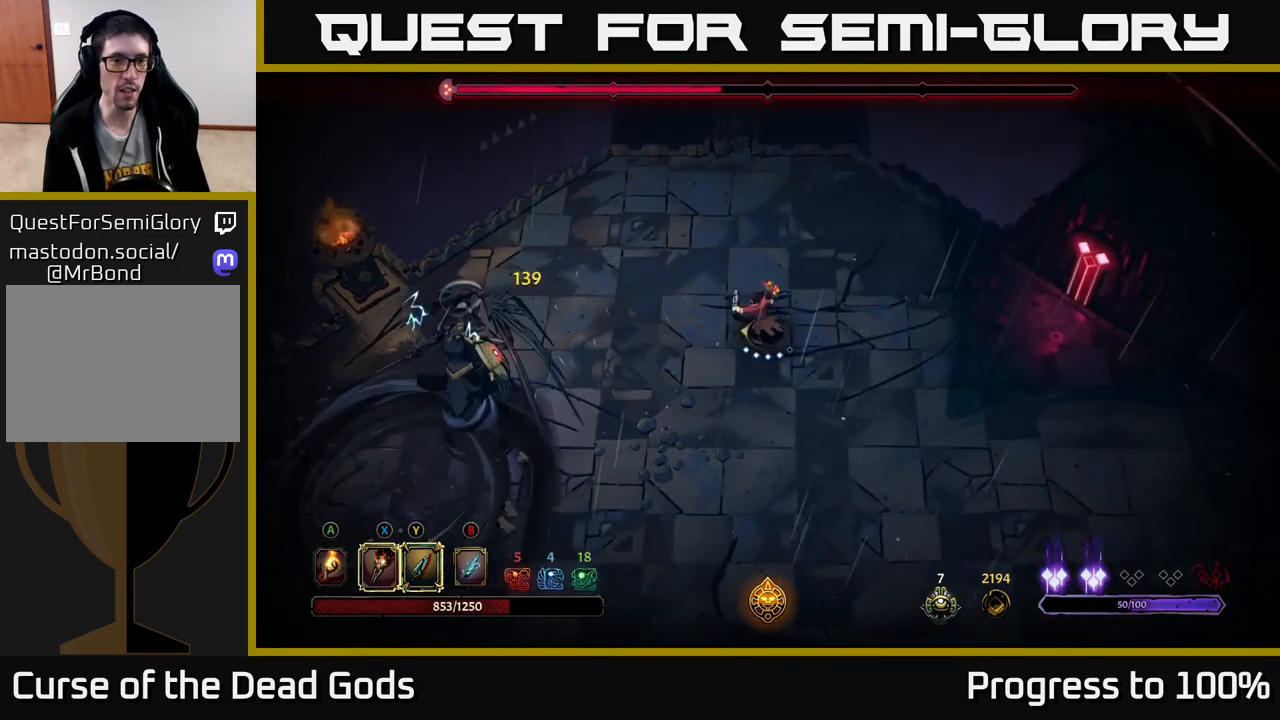
{"buttons": [], "left_stick": "right", "right_stick": "center", "events": [[117, "left_stick", "right"]]}
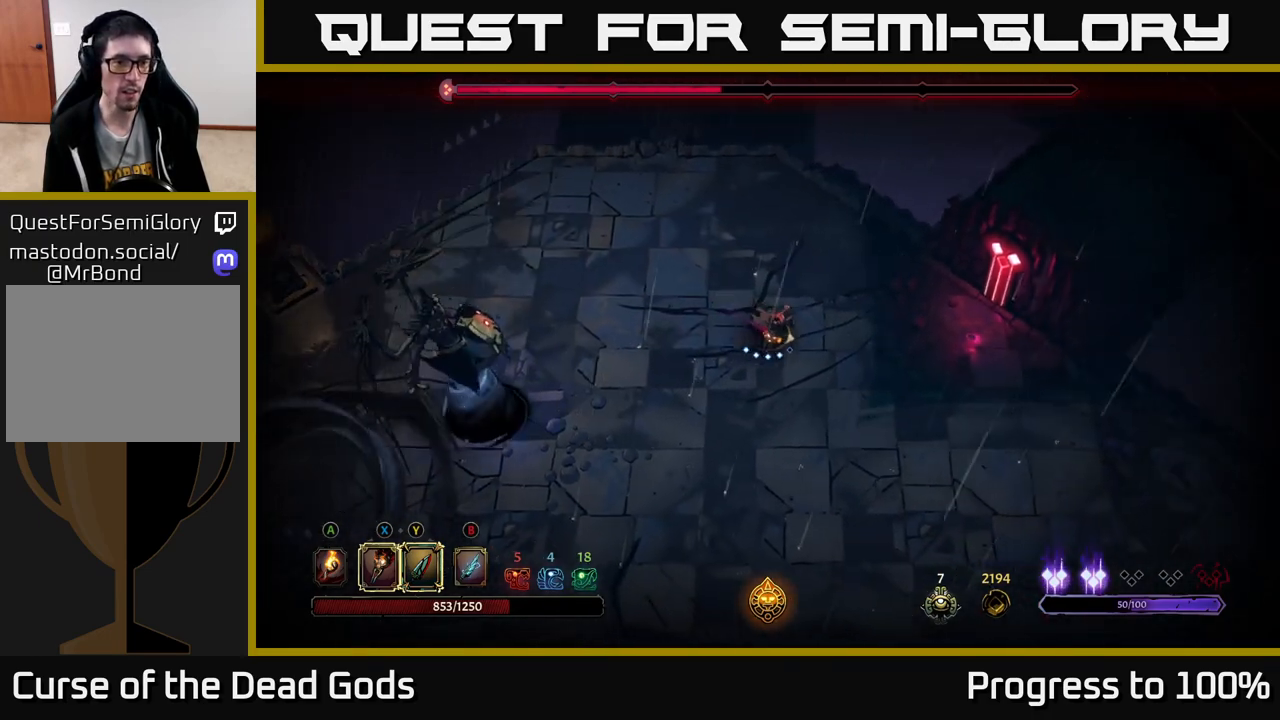
{"buttons": [], "left_stick": "left", "right_stick": "center", "events": [[417, "left_stick", "left"]]}
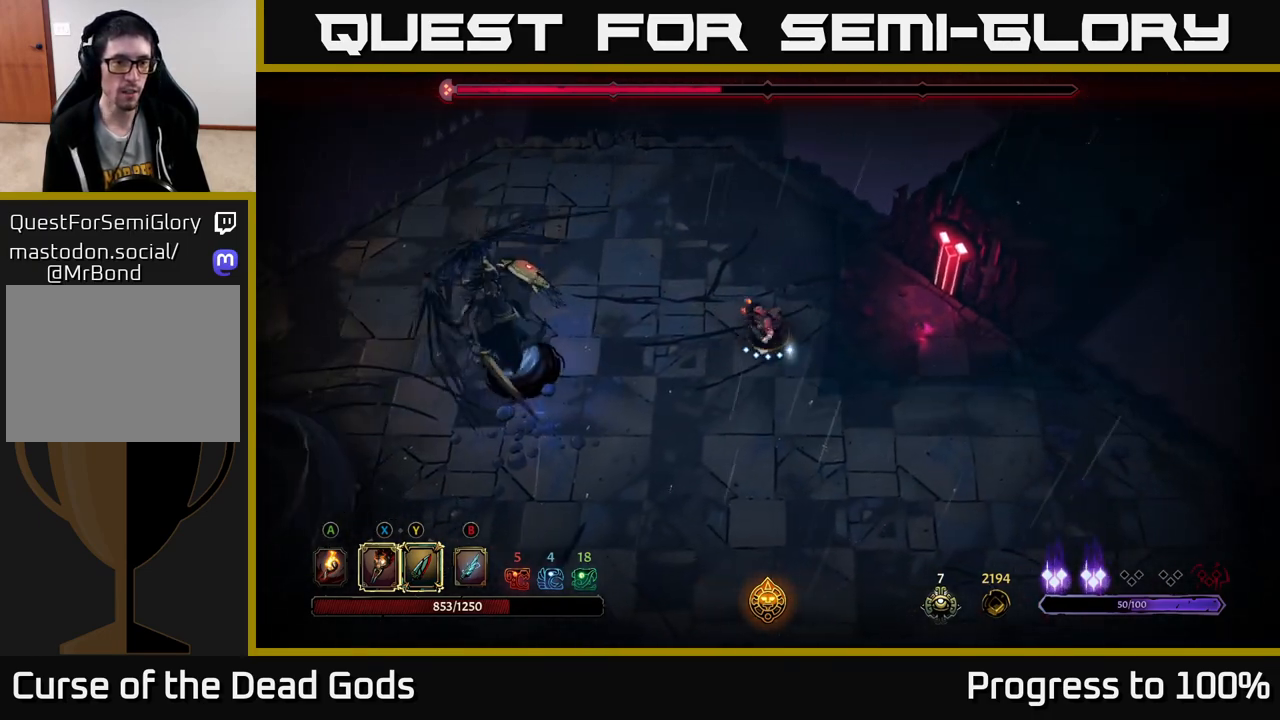
{"buttons": [], "left_stick": "center", "right_stick": "center", "events": [[100, "X", "down"], [200, "X", "up"], [317, "left_stick", "center"]]}
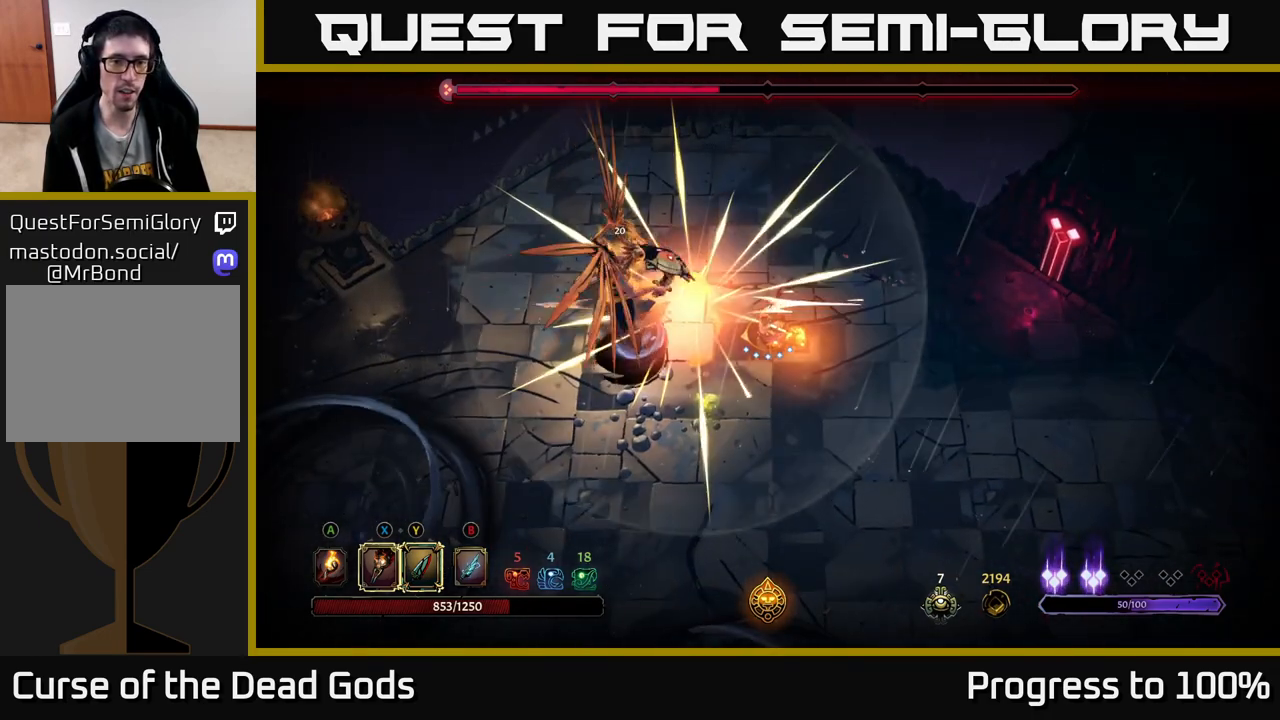
{"buttons": [], "left_stick": "up-left", "right_stick": "center", "events": [[17, "left_stick", "up"], [50, "R2", "down"], [300, "left_stick", "up-left"], [500, "R2", "up"]]}
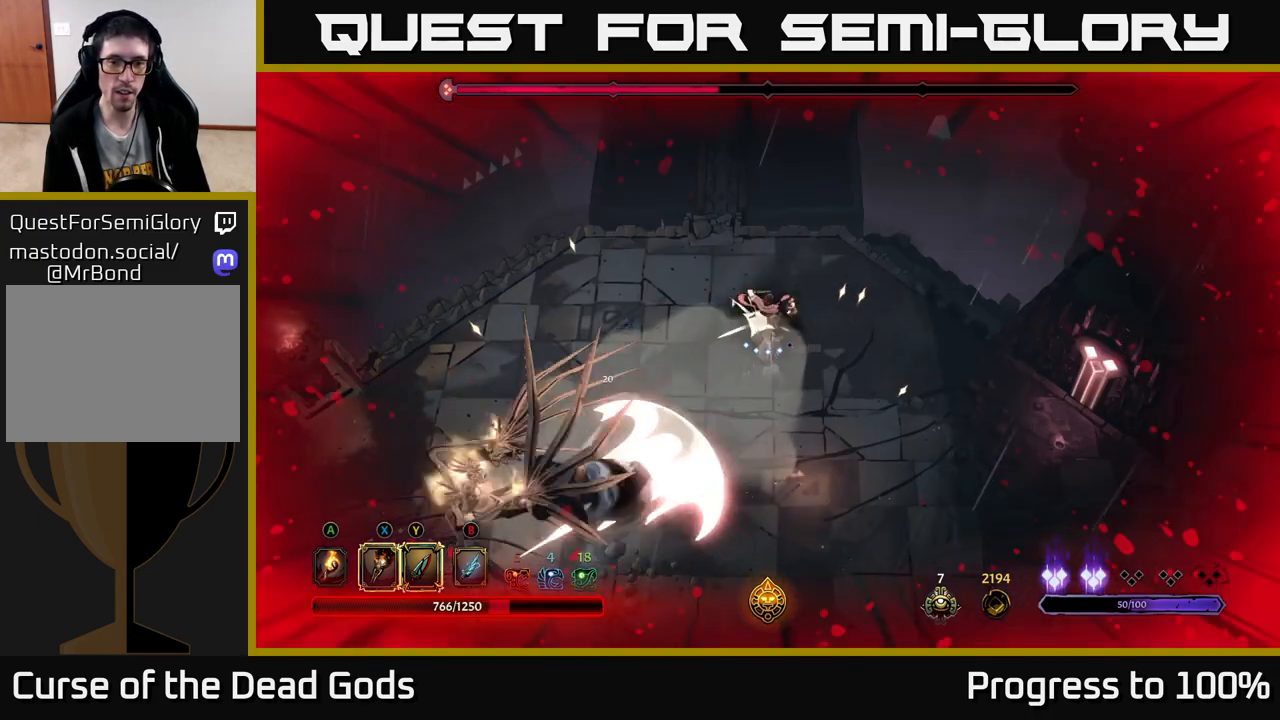
{"buttons": [], "left_stick": "down-left", "right_stick": "center", "events": [[367, "left_stick", "down-left"]]}
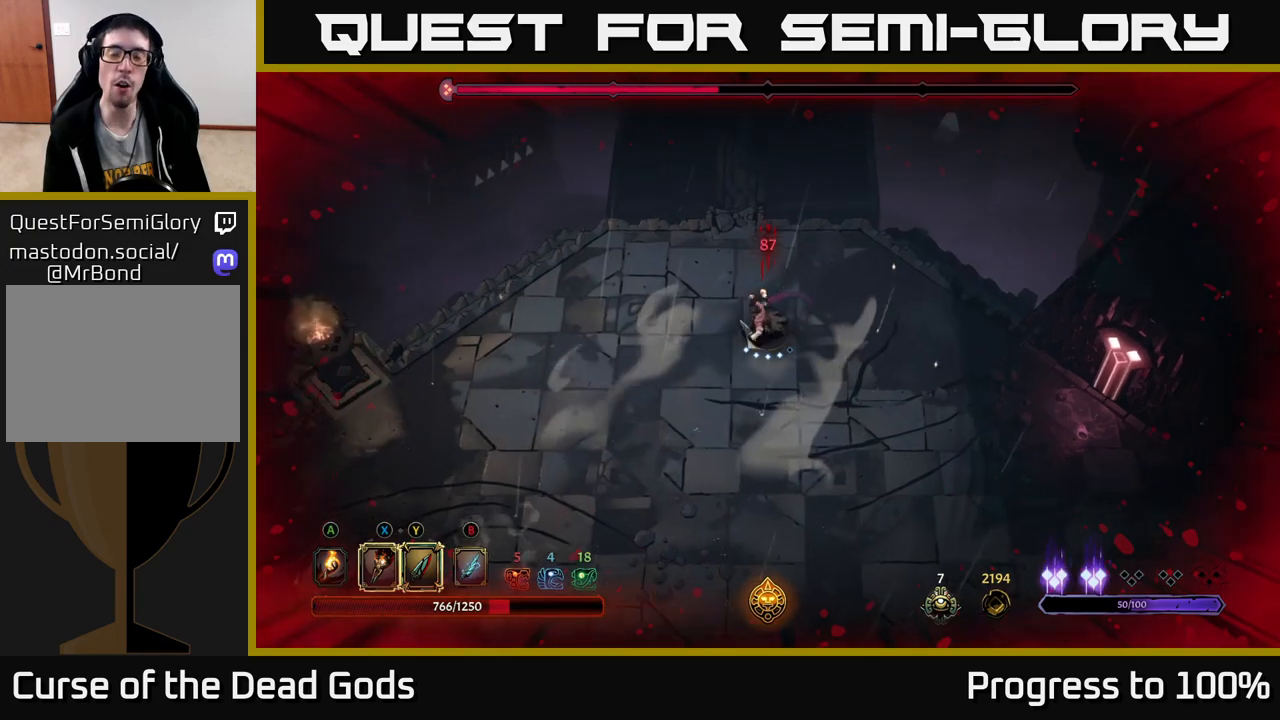
{"buttons": [], "left_stick": "down", "right_stick": "center", "events": [[67, "left_stick", "down"]]}
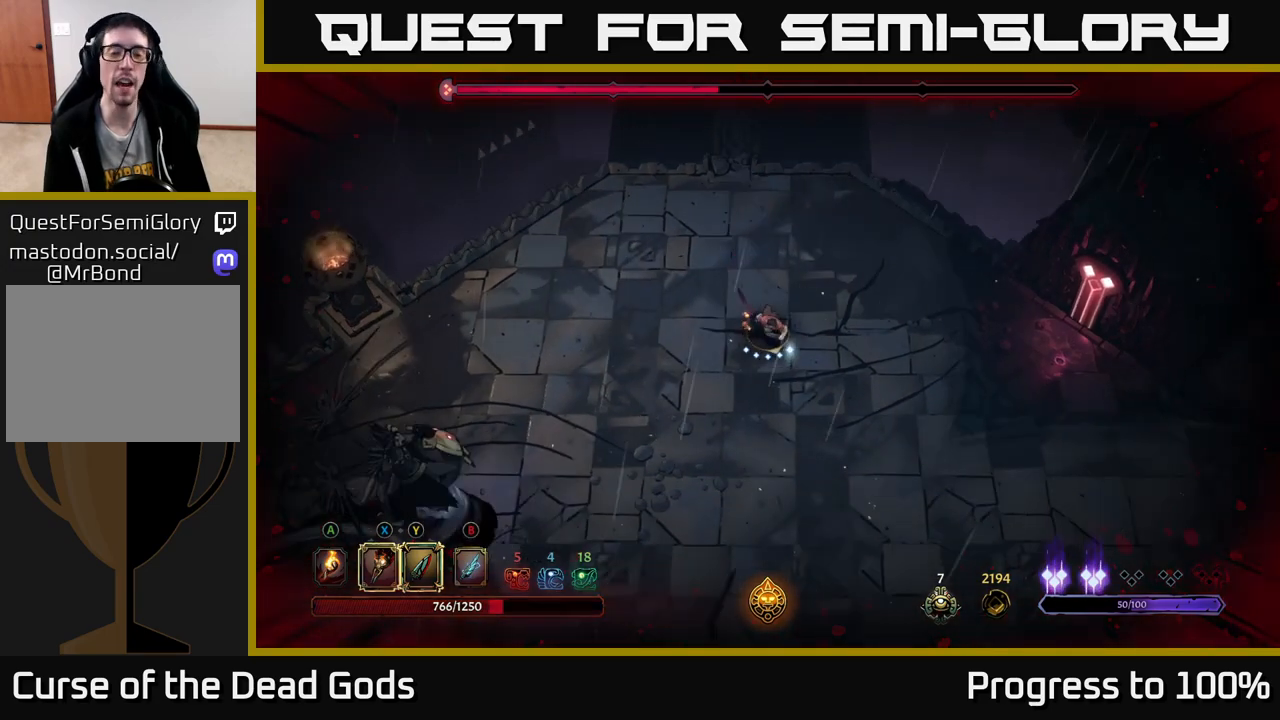
{"buttons": ["X"], "left_stick": "down-left", "right_stick": "center", "events": [[367, "left_stick", "down-left"], [467, "X", "down"]]}
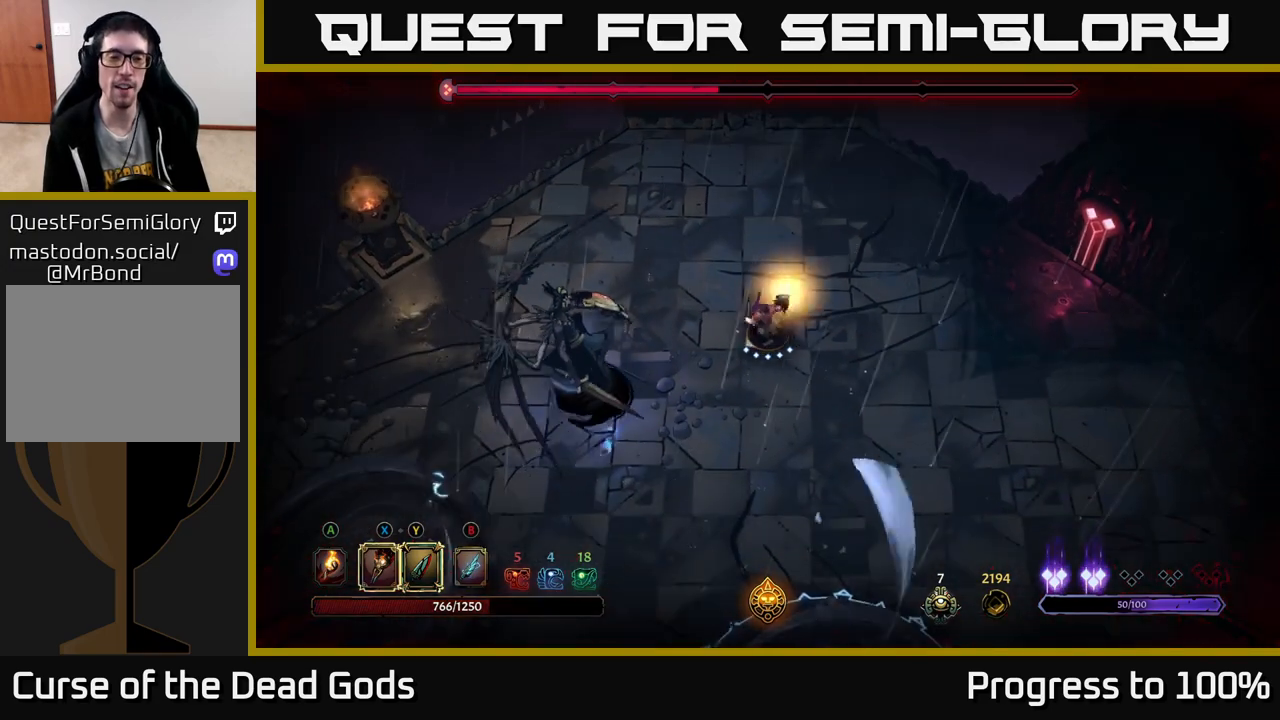
{"buttons": ["X"], "left_stick": "center", "right_stick": "center", "events": [[67, "X", "up"], [200, "X", "down"], [300, "left_stick", "center"]]}
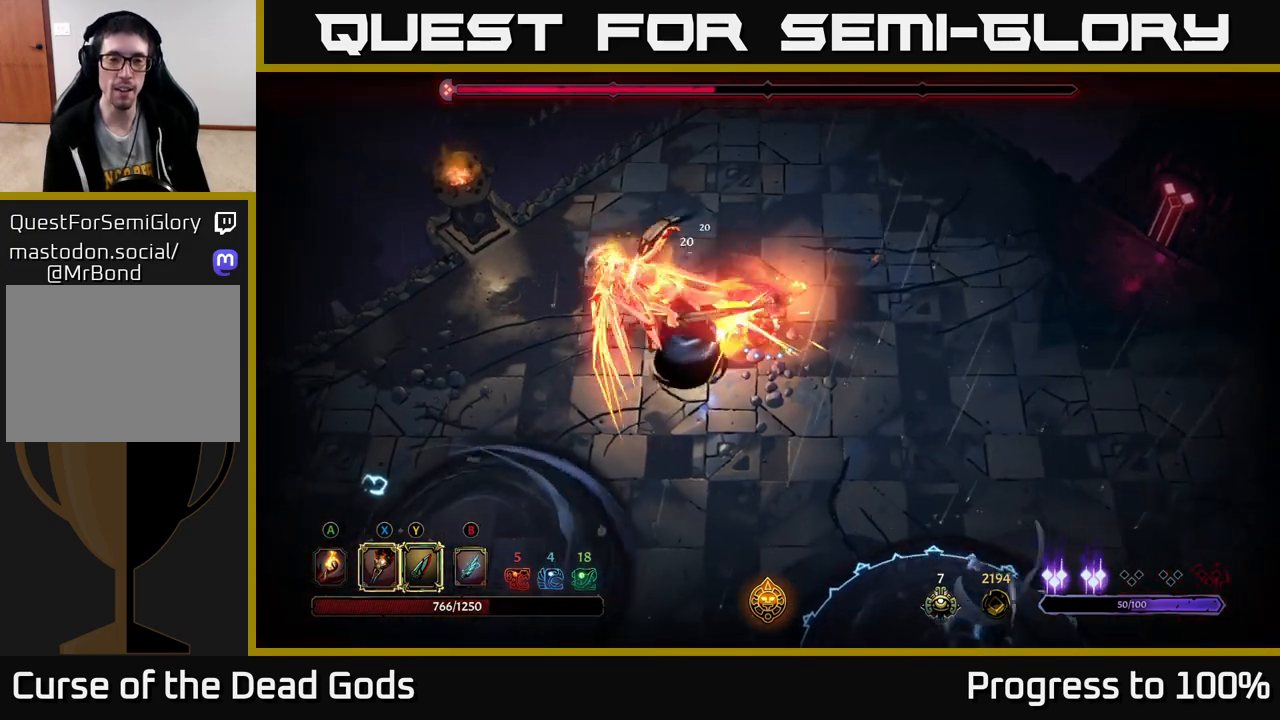
{"buttons": ["Y"], "left_stick": "center", "right_stick": "center", "events": [[50, "X", "up"], [133, "X", "down"], [283, "X", "up"], [367, "Y", "down"]]}
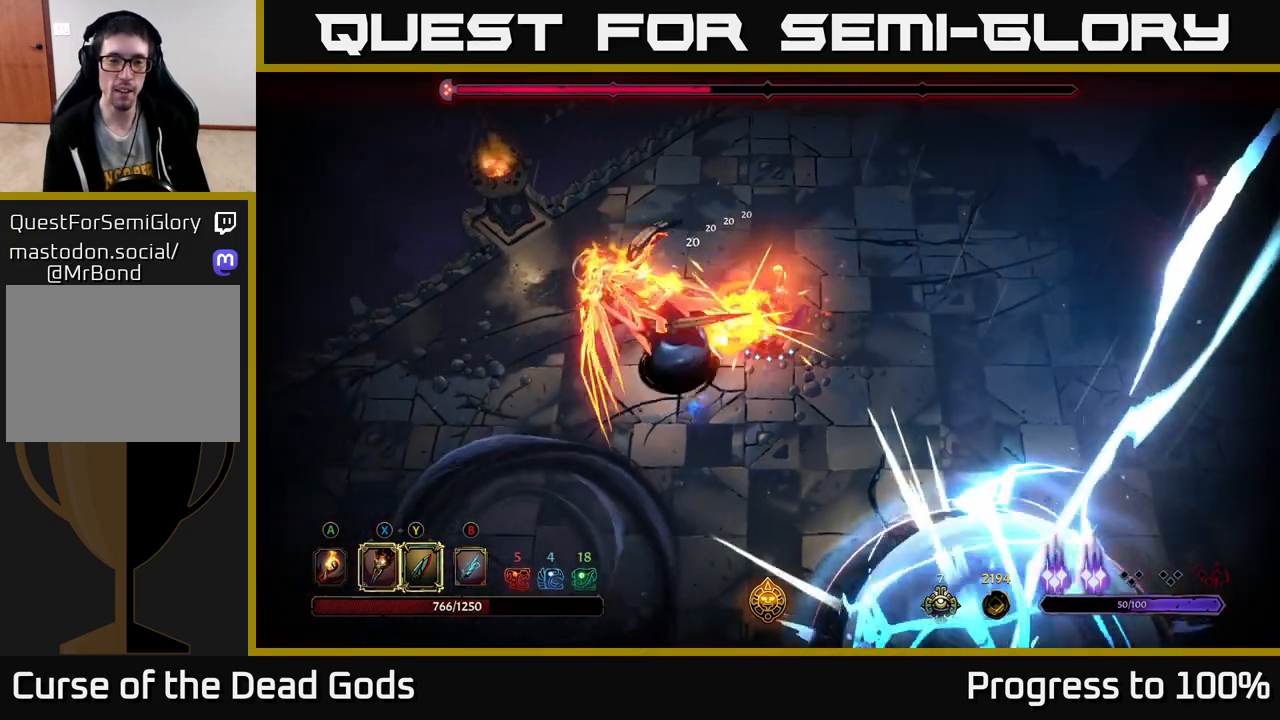
{"buttons": [], "left_stick": "center", "right_stick": "center", "events": [[17, "Y", "up"]]}
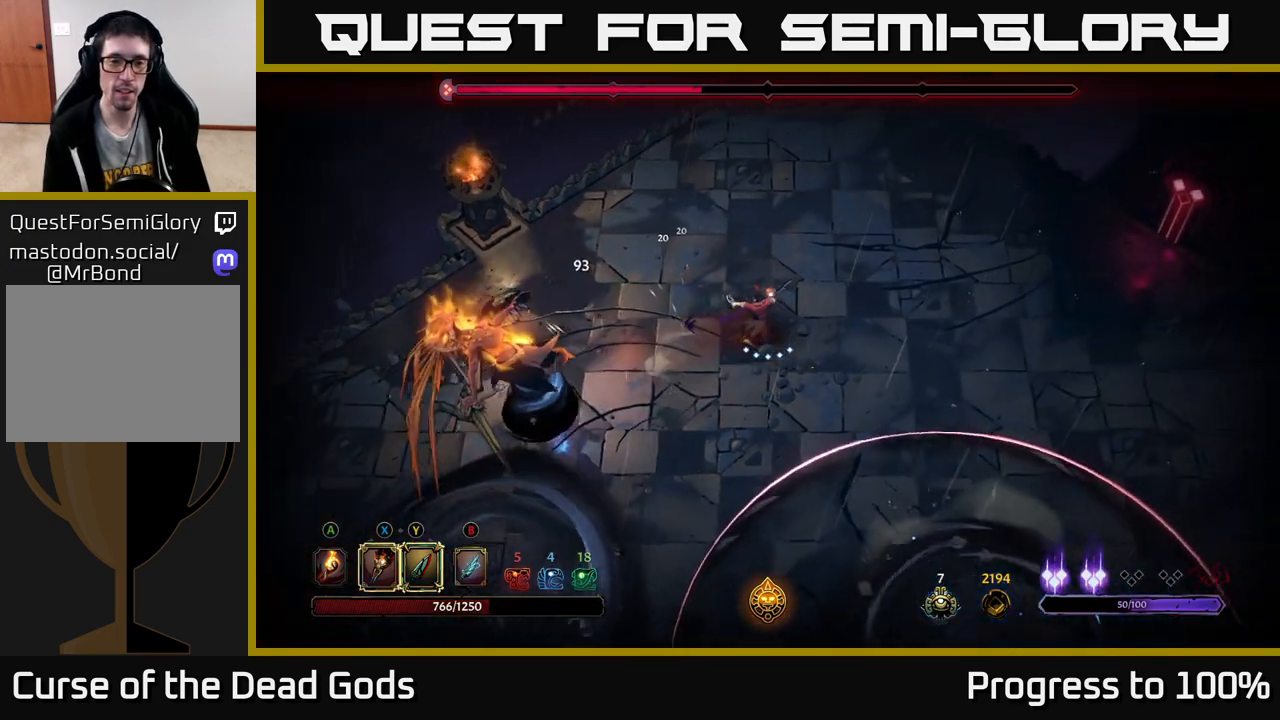
{"buttons": [], "left_stick": "right", "right_stick": "center", "events": [[83, "left_stick", "right"], [150, "left_stick", "down-right"], [233, "R2", "down"], [433, "R2", "up"], [467, "left_stick", "right"]]}
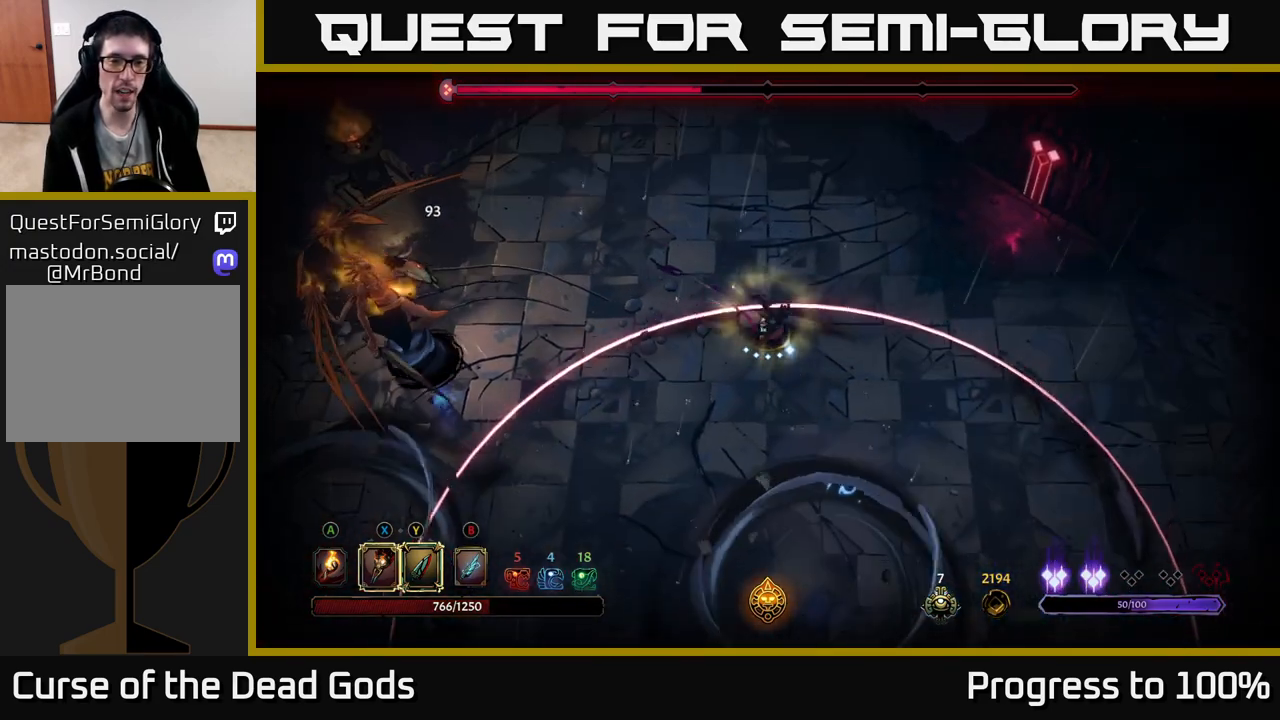
{"buttons": [], "left_stick": "up", "right_stick": "center", "events": [[83, "left_stick", "up-right"], [483, "left_stick", "up"]]}
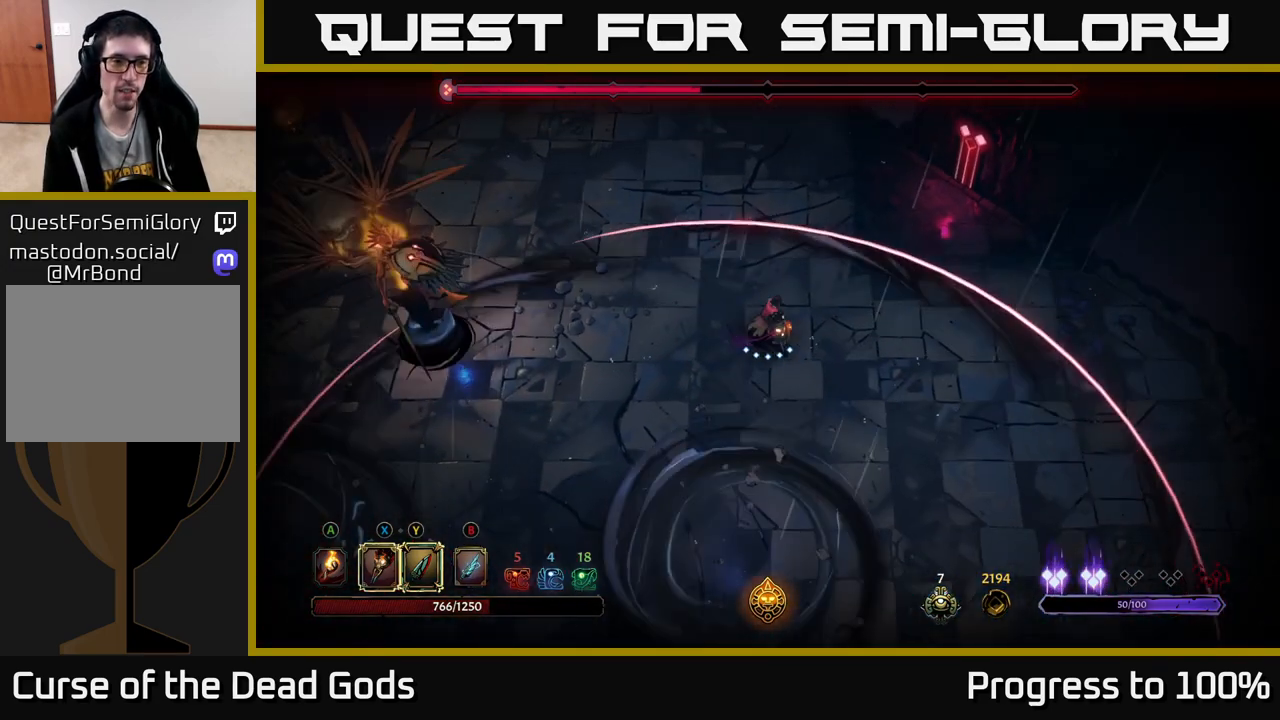
{"buttons": ["R2"], "left_stick": "left", "right_stick": "center", "events": [[33, "left_stick", "up-left"], [83, "Y", "down"], [117, "left_stick", "left"], [450, "Y", "up"], [500, "R2", "down"]]}
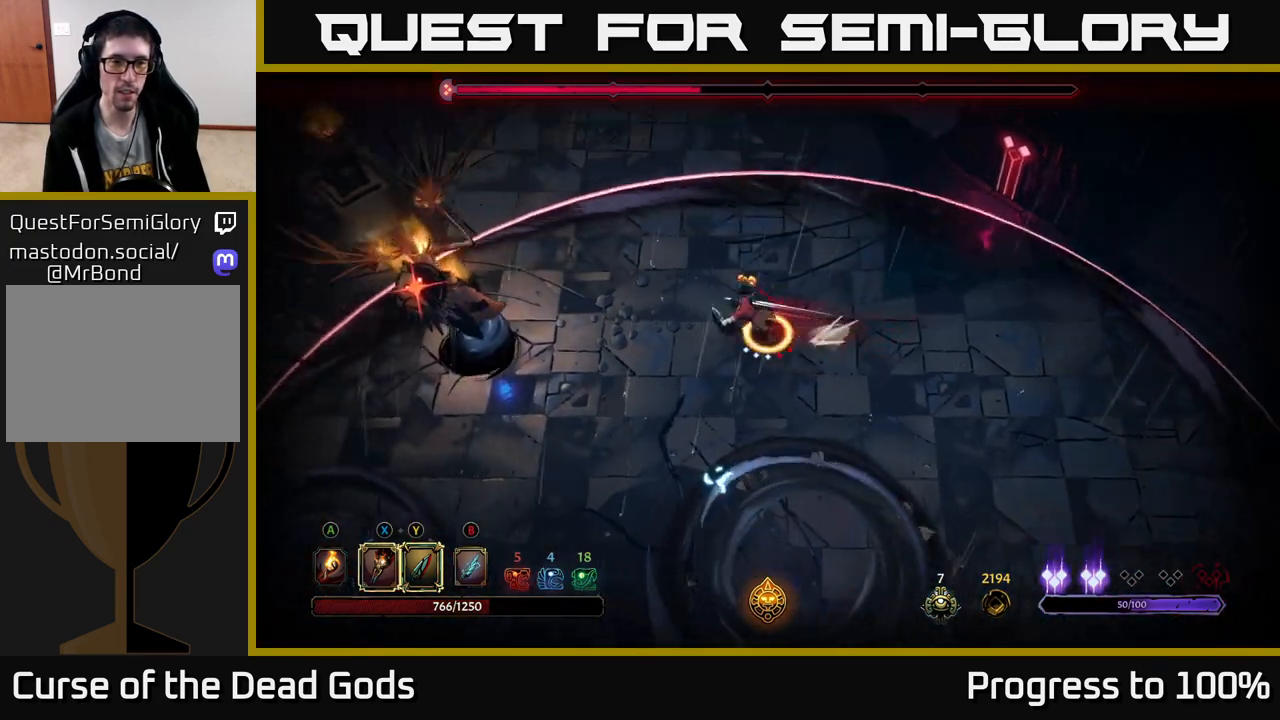
{"buttons": [], "left_stick": "right", "right_stick": "center", "events": [[17, "left_stick", "up-left"], [117, "R2", "up"], [167, "left_stick", "right"]]}
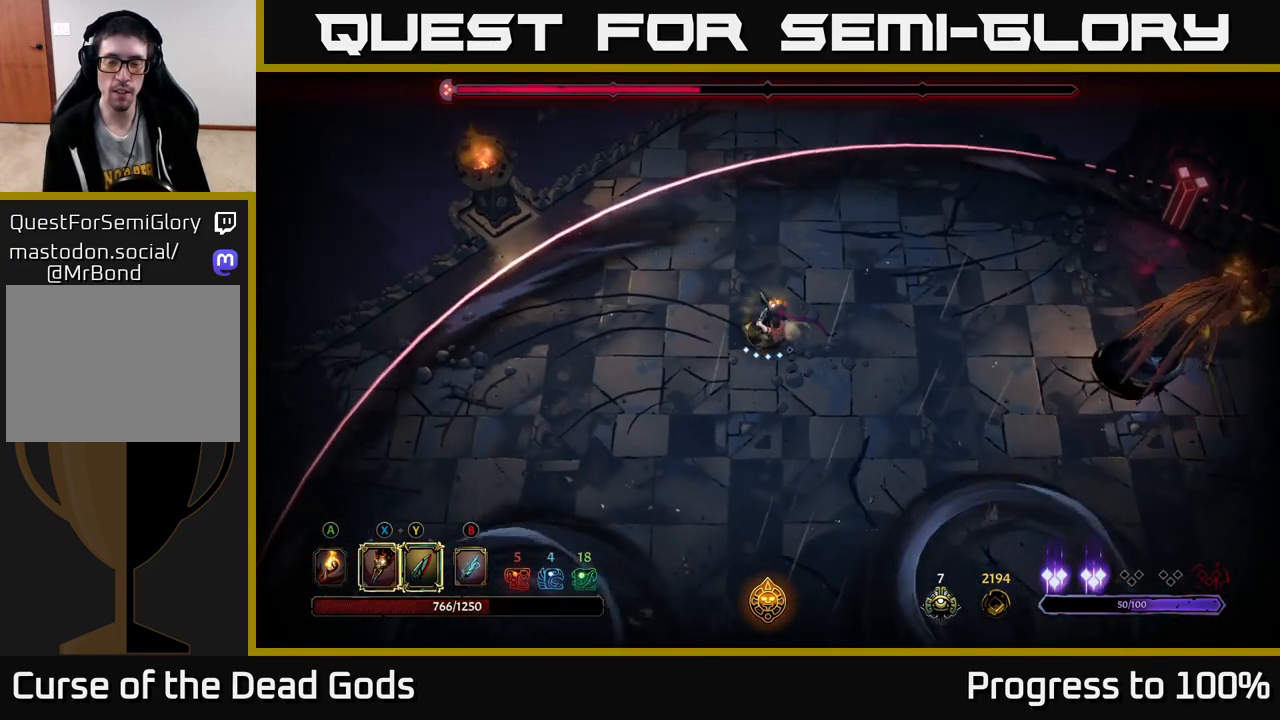
{"buttons": [], "left_stick": "right", "right_stick": "center", "events": []}
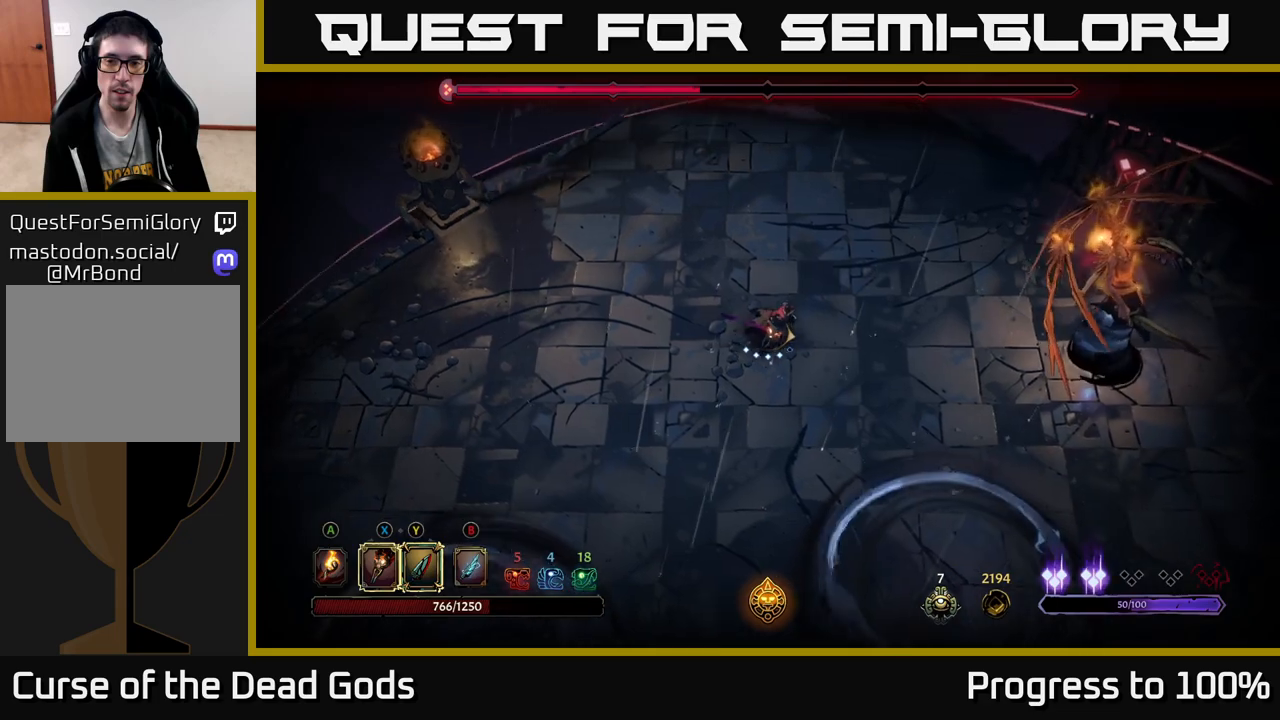
{"buttons": ["Y"], "left_stick": "right", "right_stick": "center", "events": [[500, "Y", "down"]]}
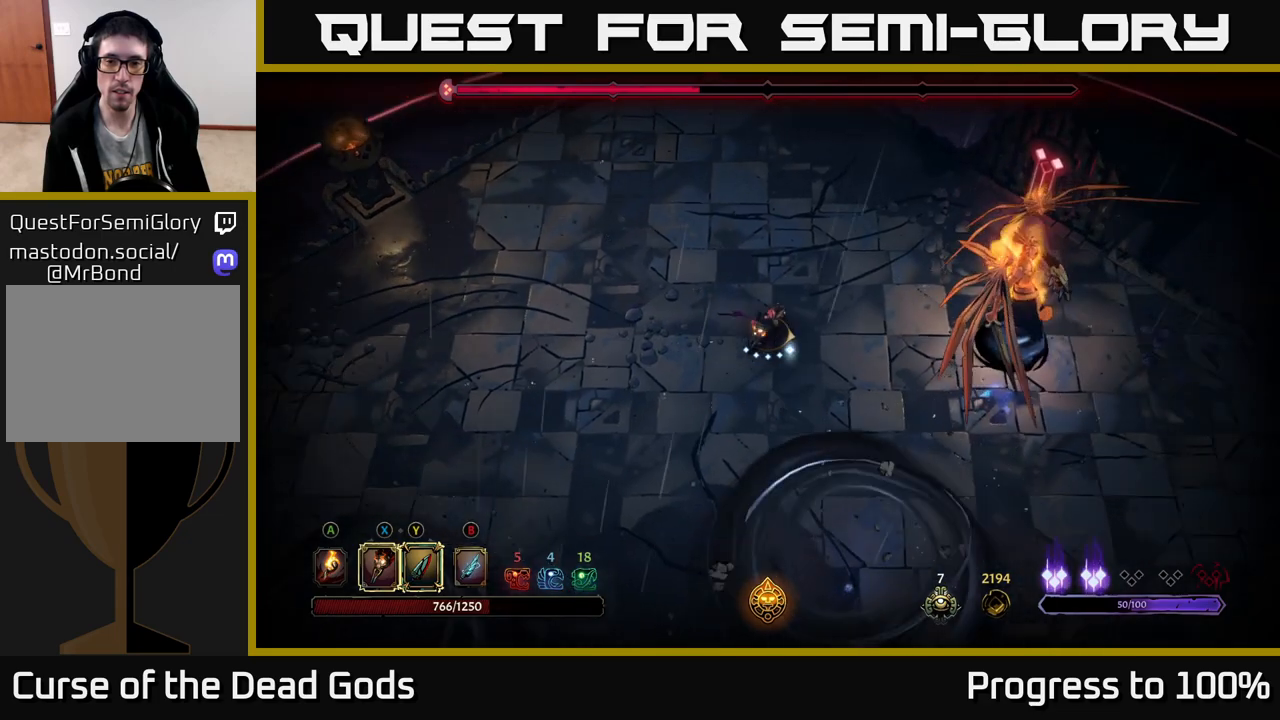
{"buttons": [], "left_stick": "right", "right_stick": "center", "events": [[300, "Y", "up"]]}
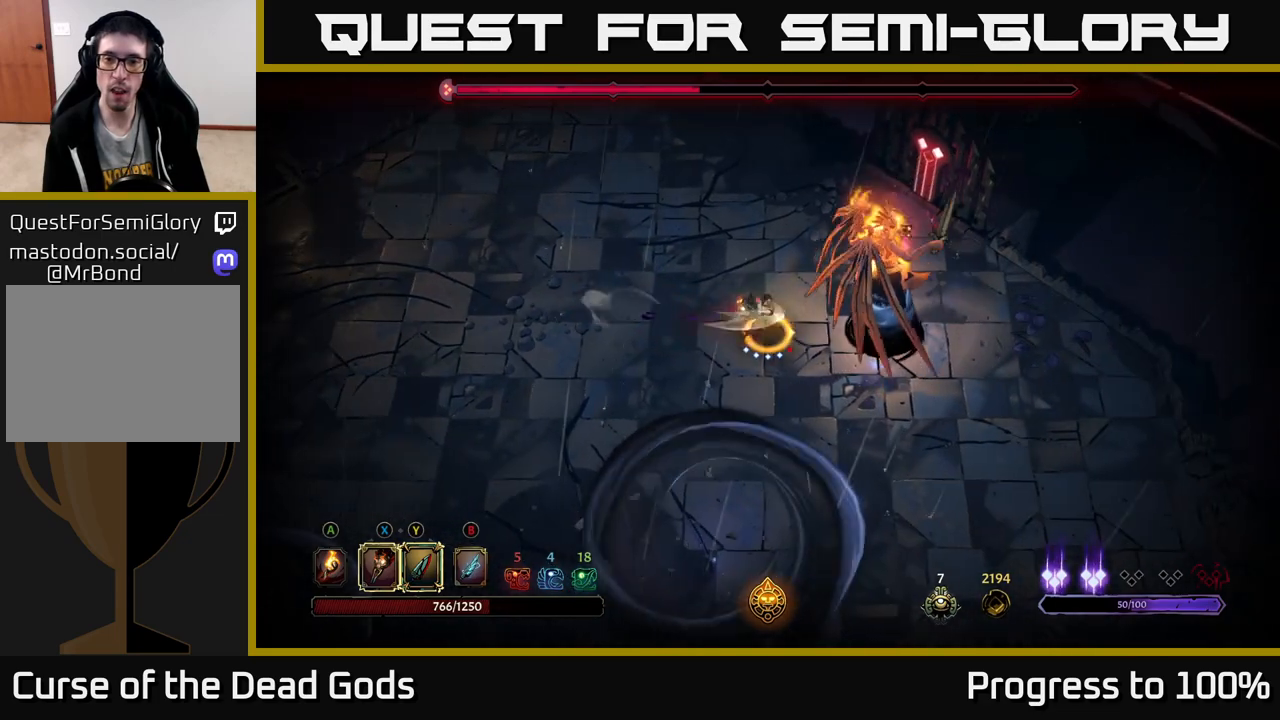
{"buttons": [], "left_stick": "right", "right_stick": "center", "events": [[117, "left_stick", "center"], [500, "left_stick", "right"]]}
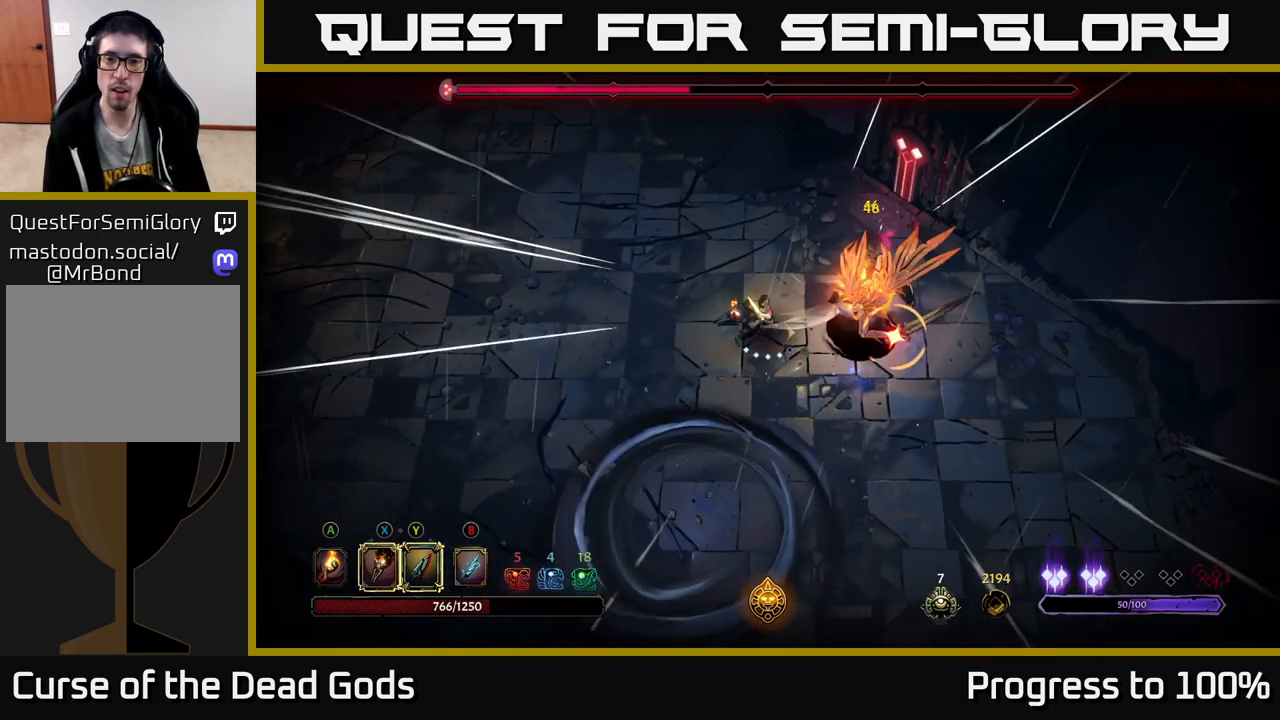
{"buttons": [], "left_stick": "down", "right_stick": "center", "events": [[33, "R2", "down"], [150, "left_stick", "up-right"], [283, "R2", "up"], [317, "left_stick", "down"]]}
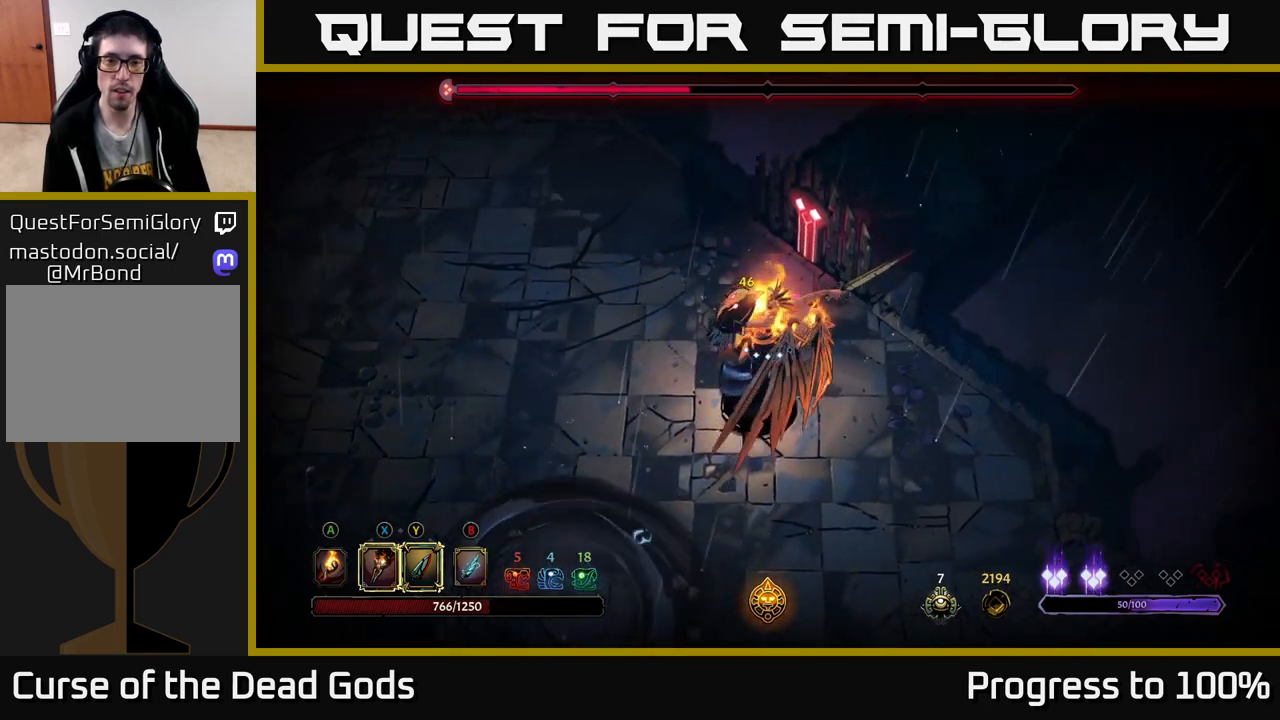
{"buttons": ["X"], "left_stick": "down", "right_stick": "center", "events": [[200, "X", "down"], [350, "X", "up"], [467, "X", "down"]]}
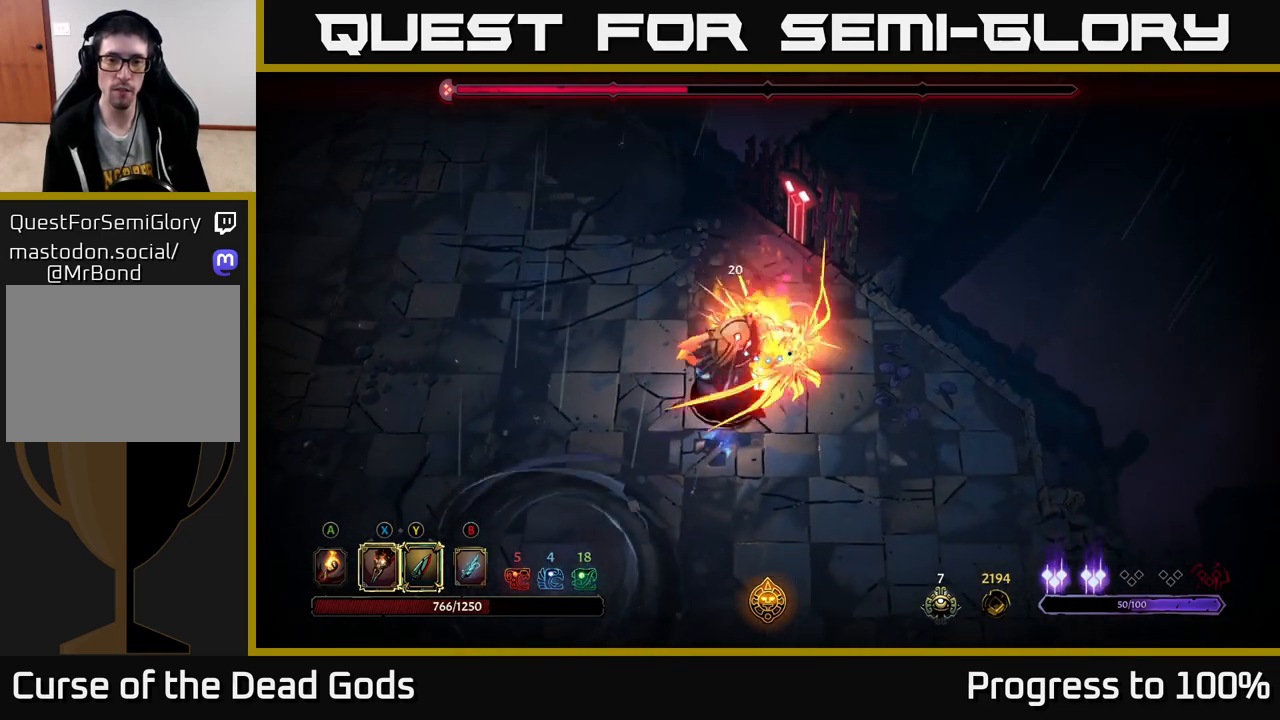
{"buttons": ["X"], "left_stick": "down", "right_stick": "center", "events": [[83, "X", "up"], [167, "X", "down"], [300, "X", "up"], [400, "X", "down"]]}
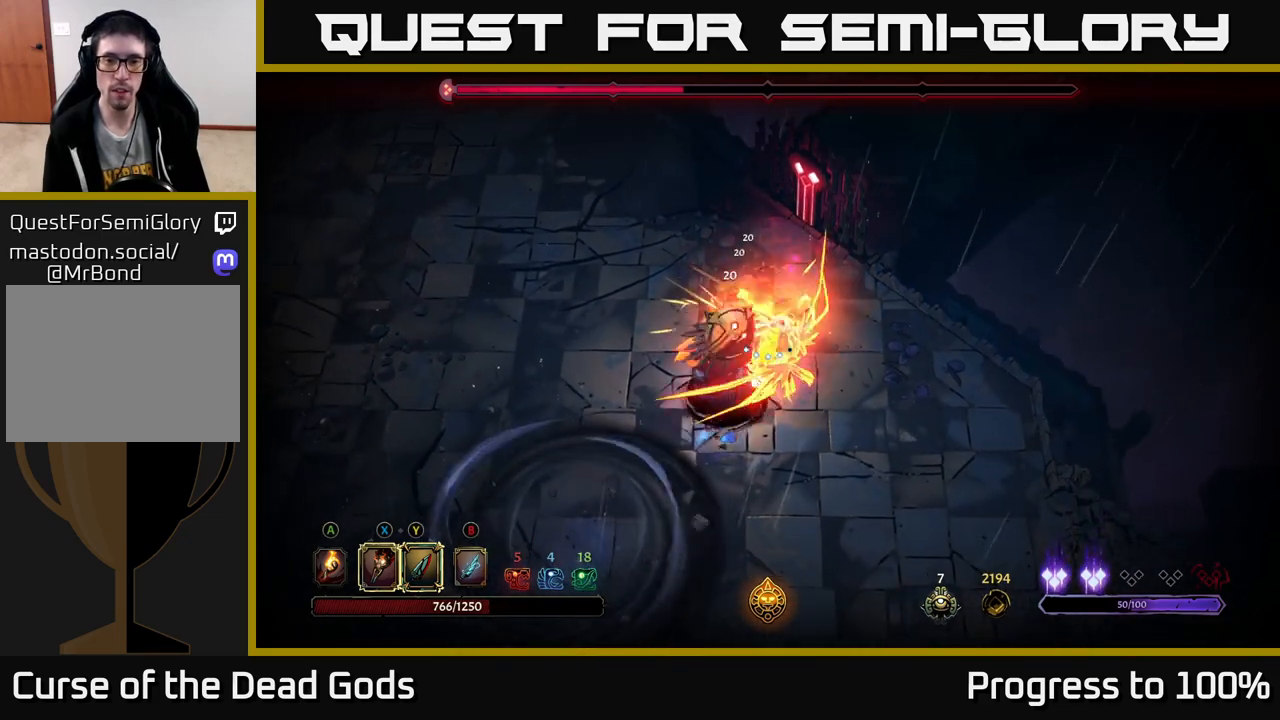
{"buttons": [], "left_stick": "center", "right_stick": "center", "events": [[50, "X", "up"], [133, "Y", "down"], [250, "Y", "up"], [417, "left_stick", "center"]]}
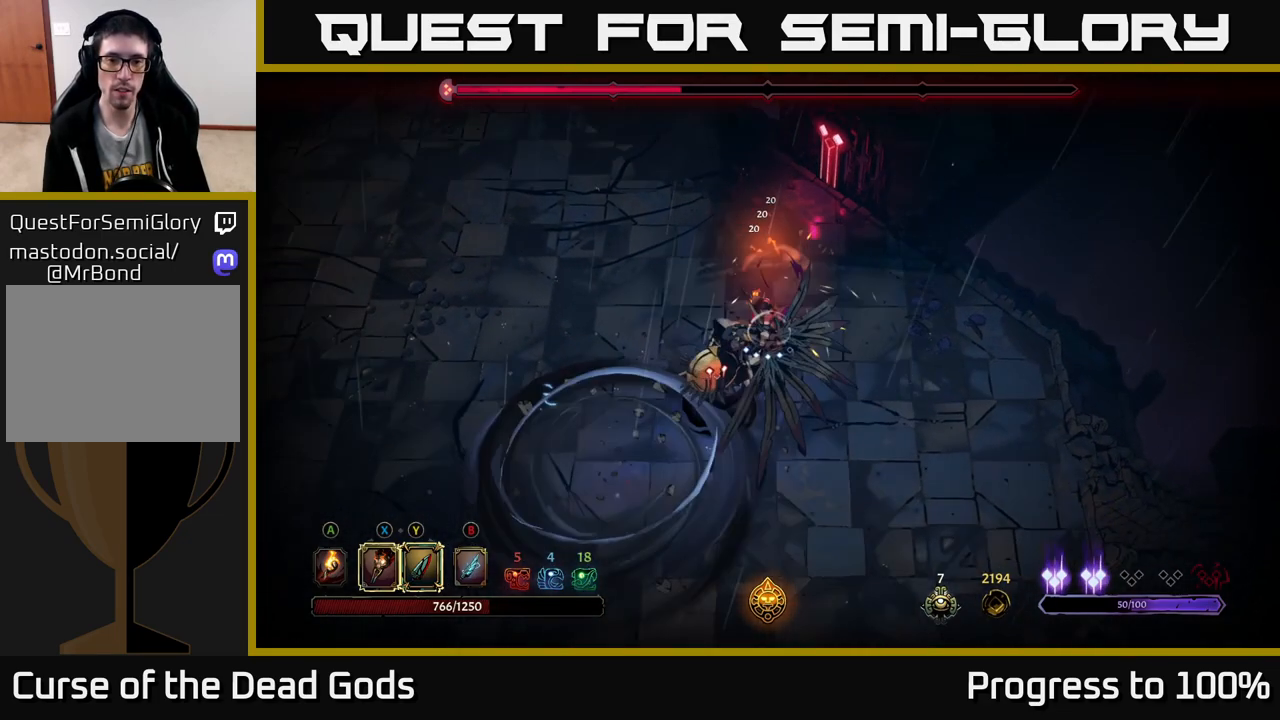
{"buttons": [], "left_stick": "down-right", "right_stick": "center", "events": [[233, "left_stick", "right"], [383, "left_stick", "down-right"]]}
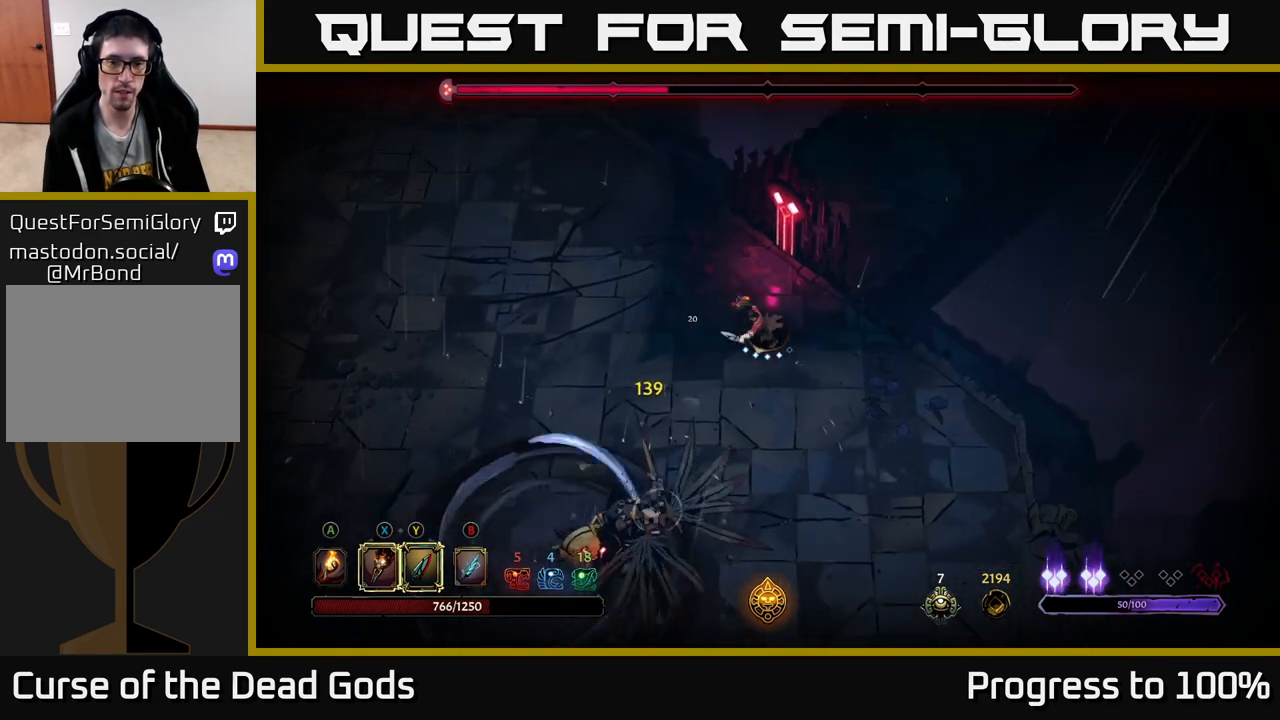
{"buttons": [], "left_stick": "down-right", "right_stick": "center", "events": [[167, "left_stick", "right"], [417, "left_stick", "down-right"]]}
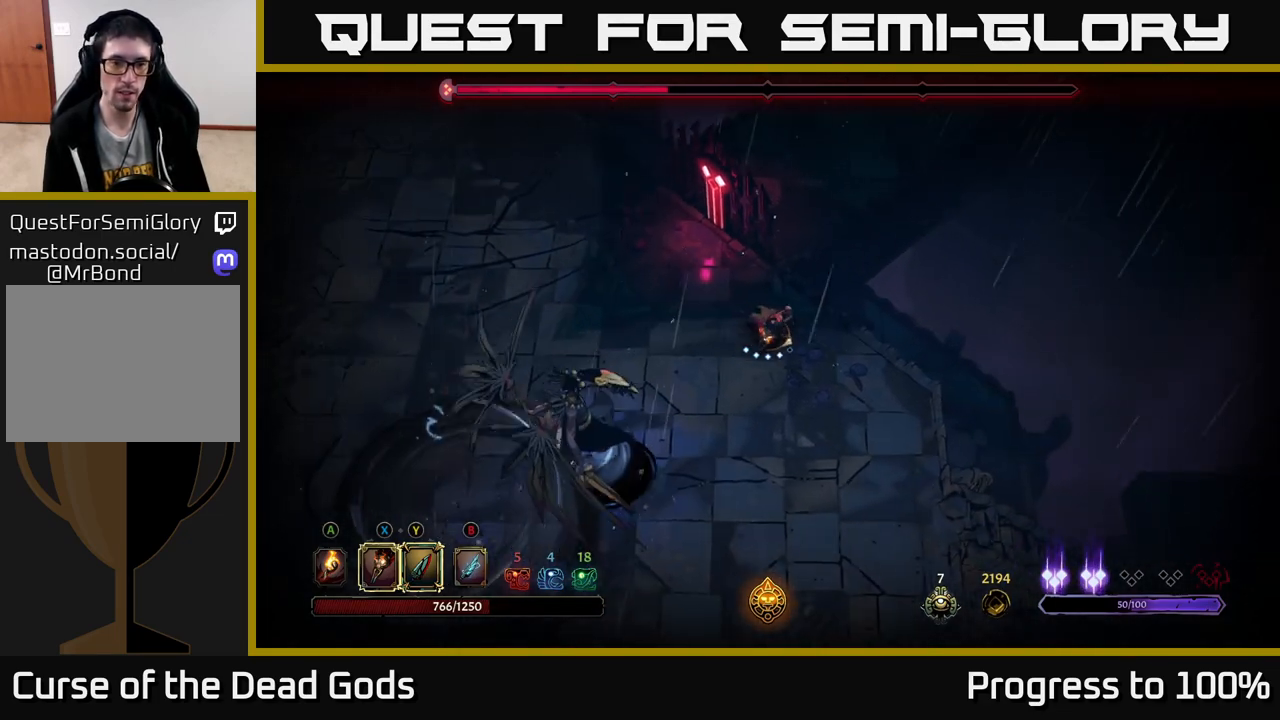
{"buttons": [], "left_stick": "down-left", "right_stick": "center", "events": [[350, "X", "down"], [350, "left_stick", "down-left"], [500, "X", "up"]]}
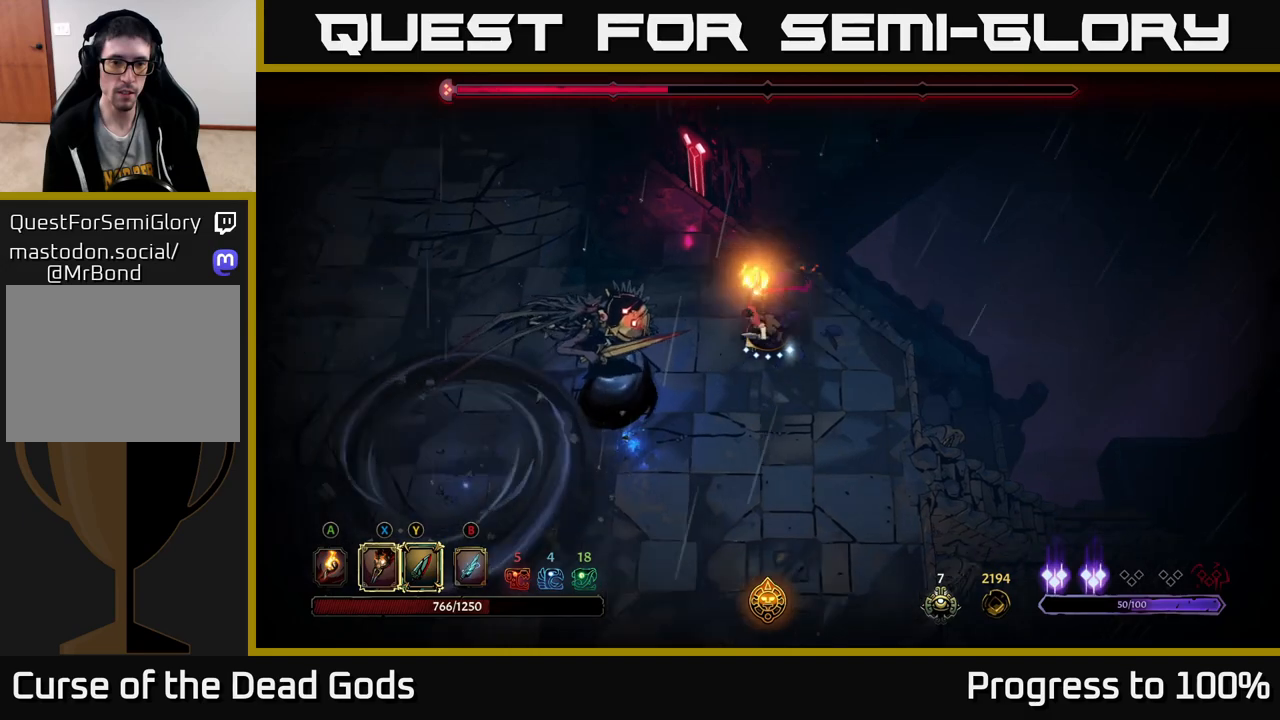
{"buttons": [], "left_stick": "up", "right_stick": "center", "events": [[133, "left_stick", "center"], [200, "left_stick", "up"], [233, "R2", "down"], [417, "R2", "up"]]}
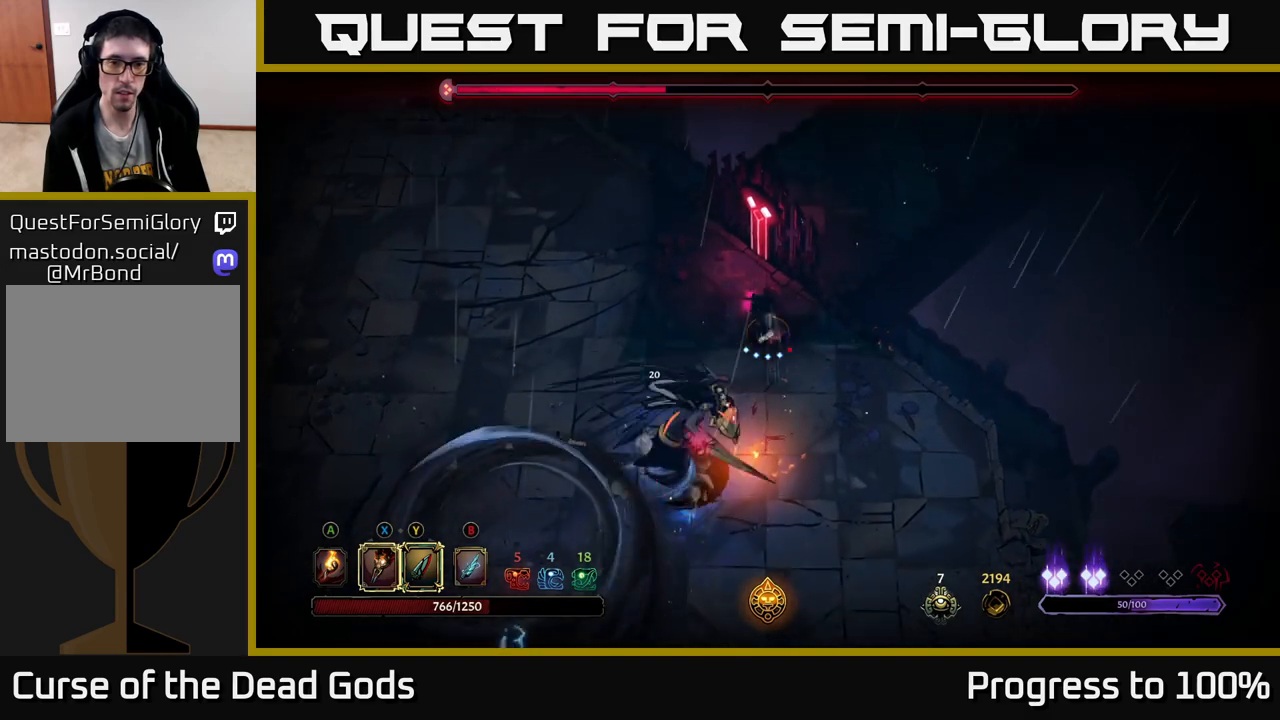
{"buttons": [], "left_stick": "down-left", "right_stick": "center", "events": [[50, "left_stick", "left"], [500, "left_stick", "down-left"]]}